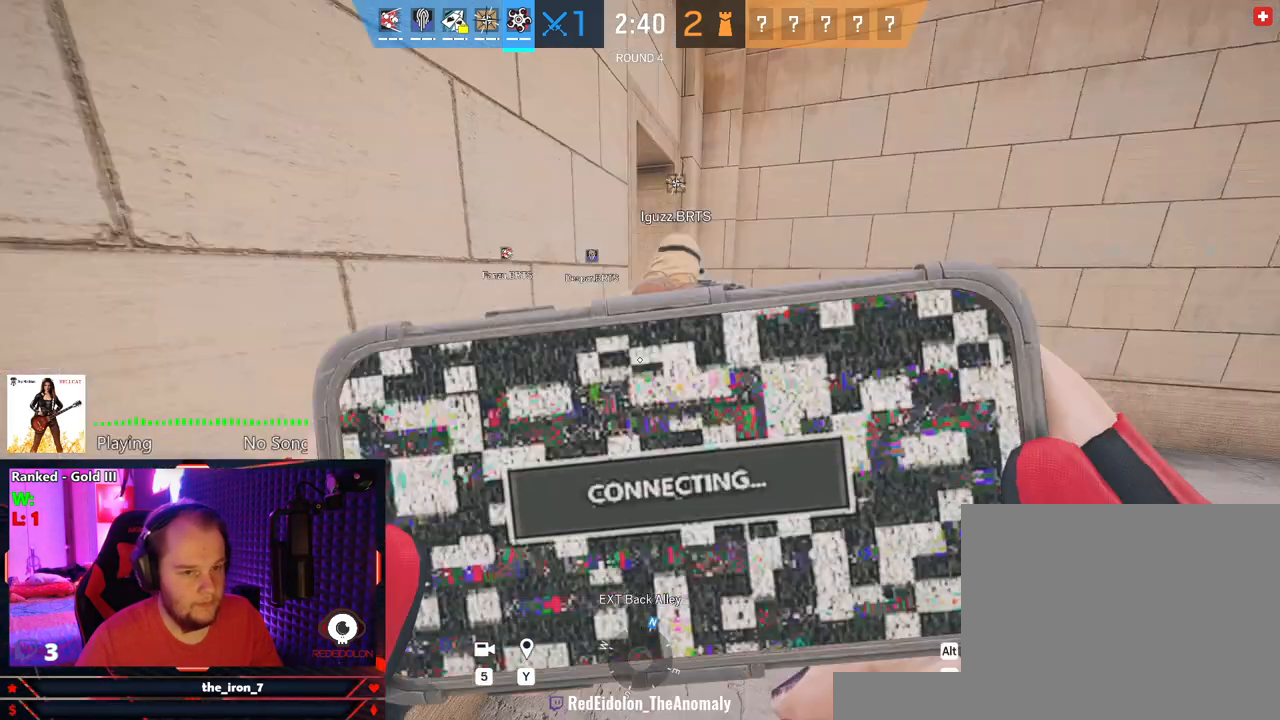
Gameplay with keyboard and mouse; each line is a JSON object with the keys and mouse buttons held at the frame after it. "events" lists presses ("down") and releases ("up") of "1", "2", "3", "4", "5", "a", "alt", "c", "caps_lock", "ctrl", "d", "e", "f", "g", "q", "r", "s", "shift", "space", "t", "tab", "v", "w", "x", "z", "mouse_left", "mouse_wheel" and "mouse_right" between this image and that frame as [ms after this image, input, new state], when the widget could be followed in between. "mouse_left", "mouse_wheel", "mouse_right" = the "left", "wheel", "right" buttons of the "mouse" list. No other keys are recorded. "wheel" means that the mouse wheel is clicked or scrolled. Not read: mouse_move.
{"keys": ["d", "w"], "mouse": [], "events": [[416, "d", "down"], [416, "w", "down"]]}
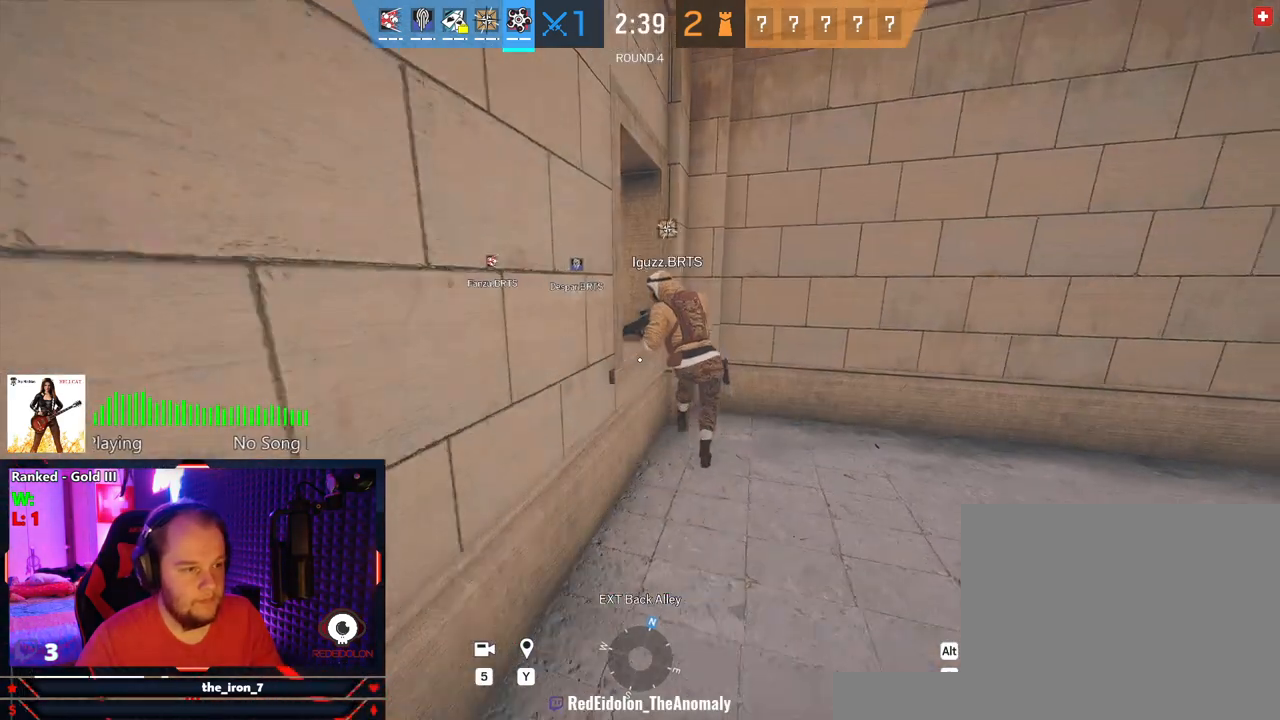
{"keys": ["shift", "space", "w"], "mouse": [], "events": [[21, "shift", "down"], [437, "space", "down"], [500, "d", "up"]]}
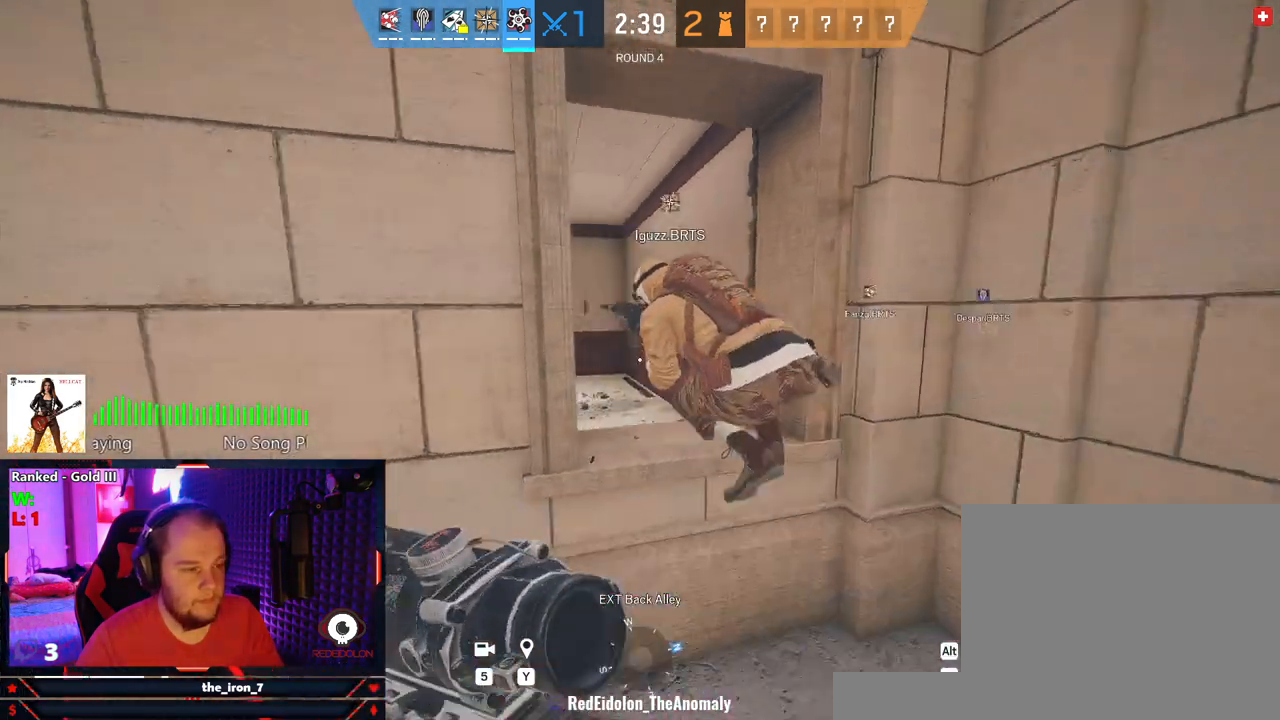
{"keys": ["shift", "w"], "mouse": [], "events": [[41, "space", "up"], [83, "space", "down"], [166, "space", "up"], [271, "space", "down"], [458, "space", "up"]]}
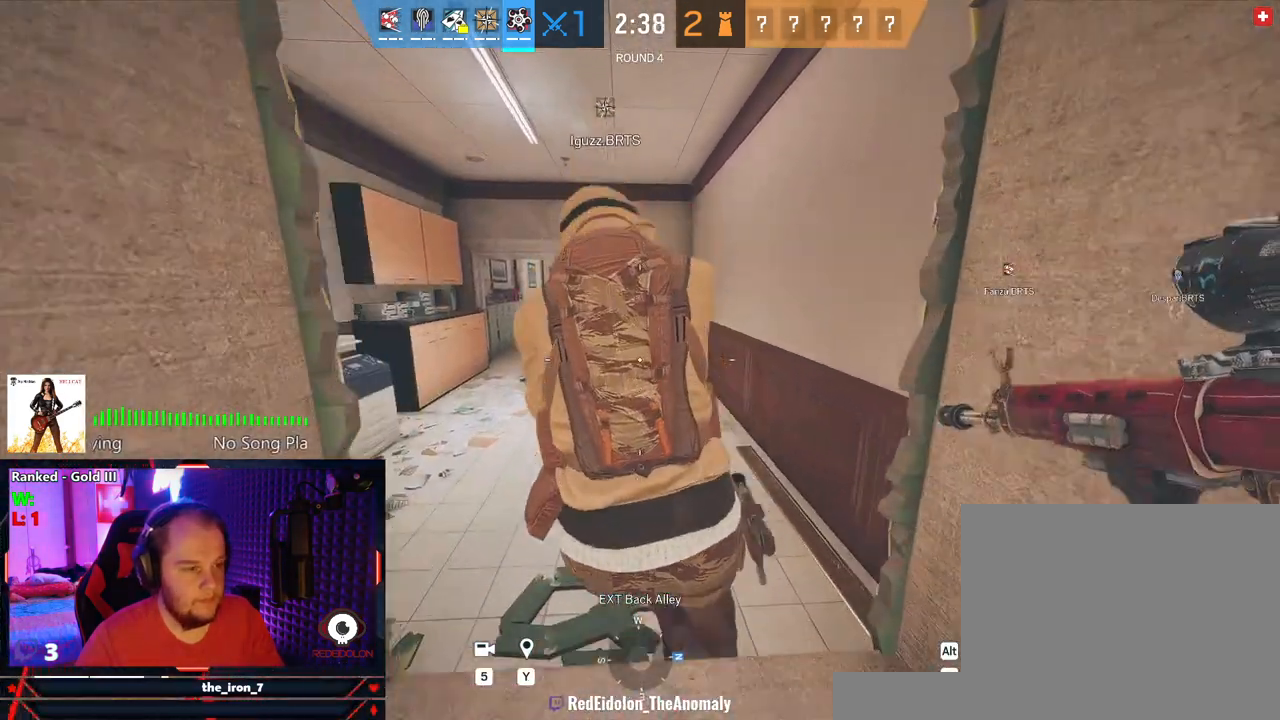
{"keys": ["shift", "w"], "mouse": [], "events": []}
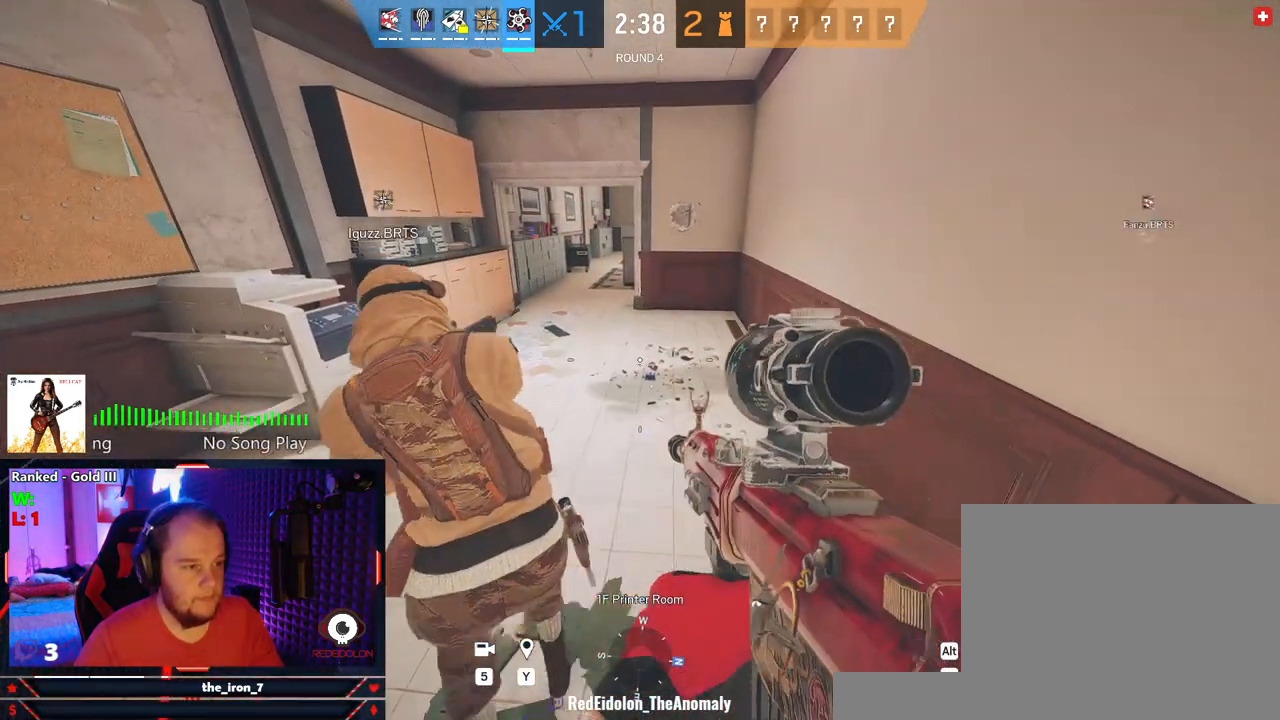
{"keys": ["r", "shift", "w"], "mouse": [], "events": [[354, "r", "down"], [437, "r", "up"], [479, "r", "down"]]}
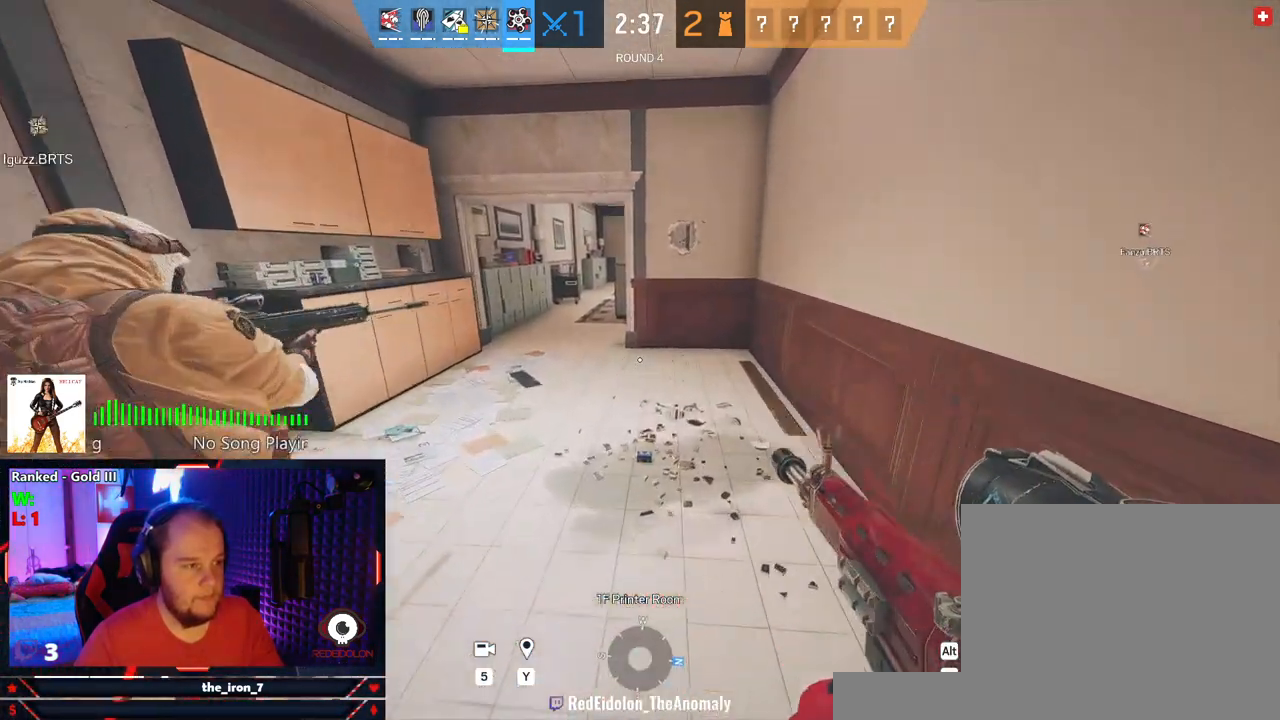
{"keys": ["a", "shift", "w"], "mouse": [], "events": [[83, "r", "up"], [312, "a", "down"]]}
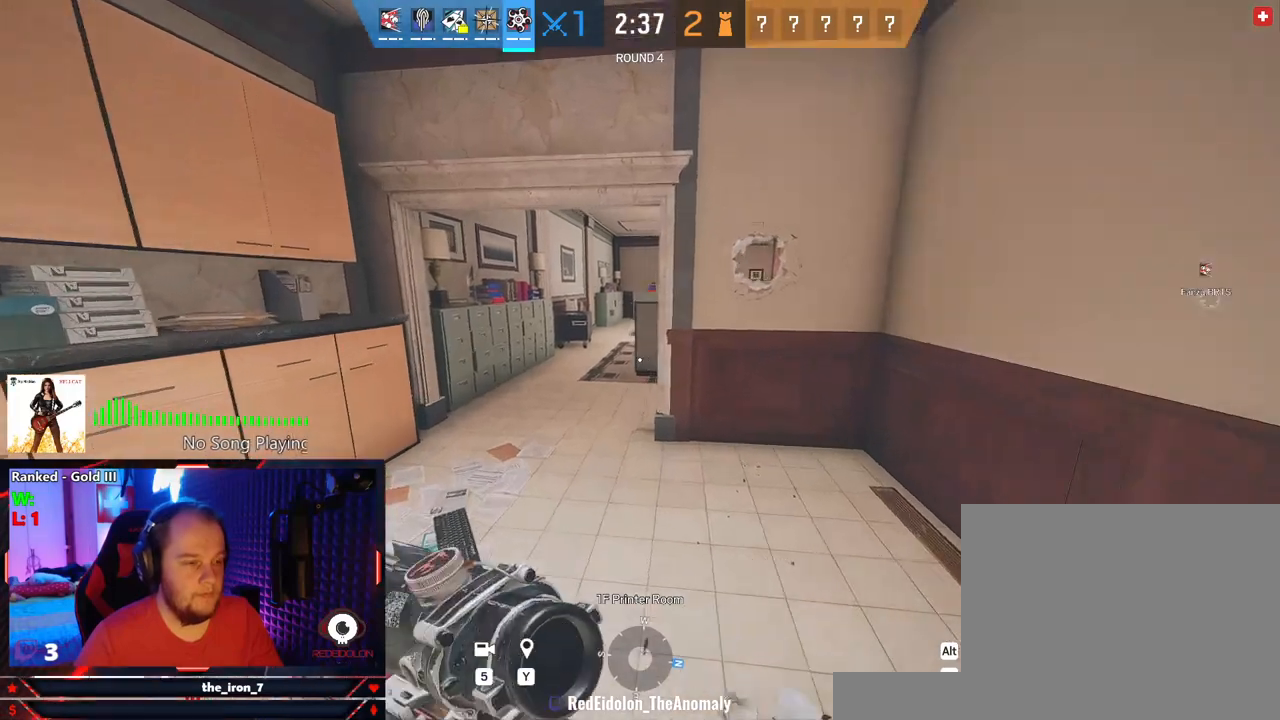
{"keys": ["a", "q"], "mouse": ["right"], "events": [[229, "shift", "up"], [291, "mouse_right", "down"], [333, "q", "down"], [437, "w", "up"]]}
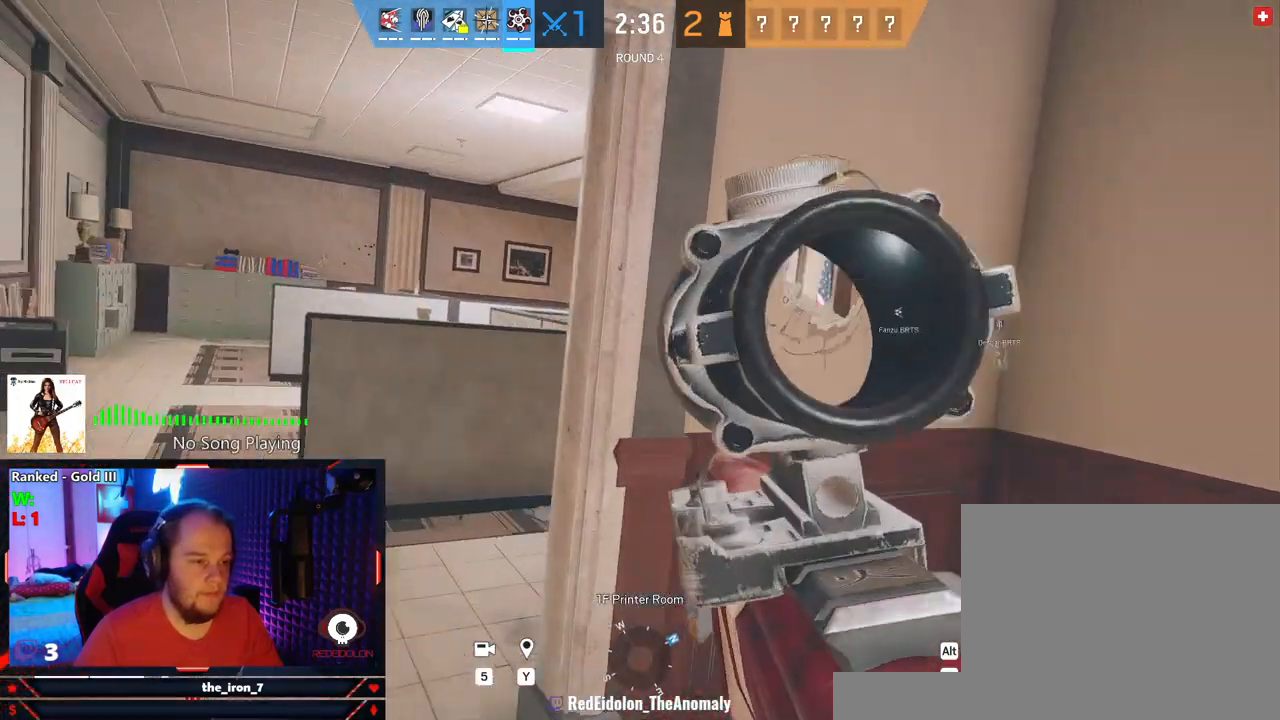
{"keys": ["q", "w"], "mouse": ["right"], "events": [[104, "w", "down"], [250, "a", "up"]]}
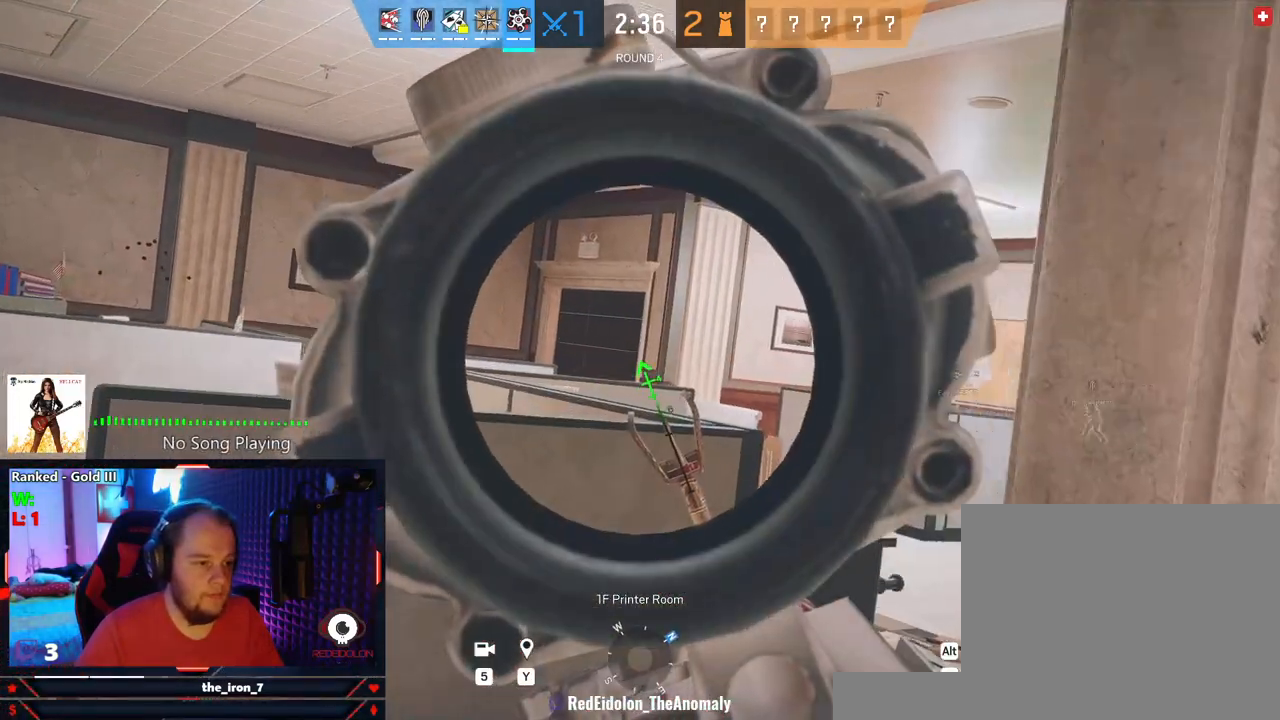
{"keys": ["a", "q"], "mouse": ["right"], "events": [[125, "a", "down"], [187, "mouse_right", "up"], [187, "w", "up"], [312, "mouse_right", "down"]]}
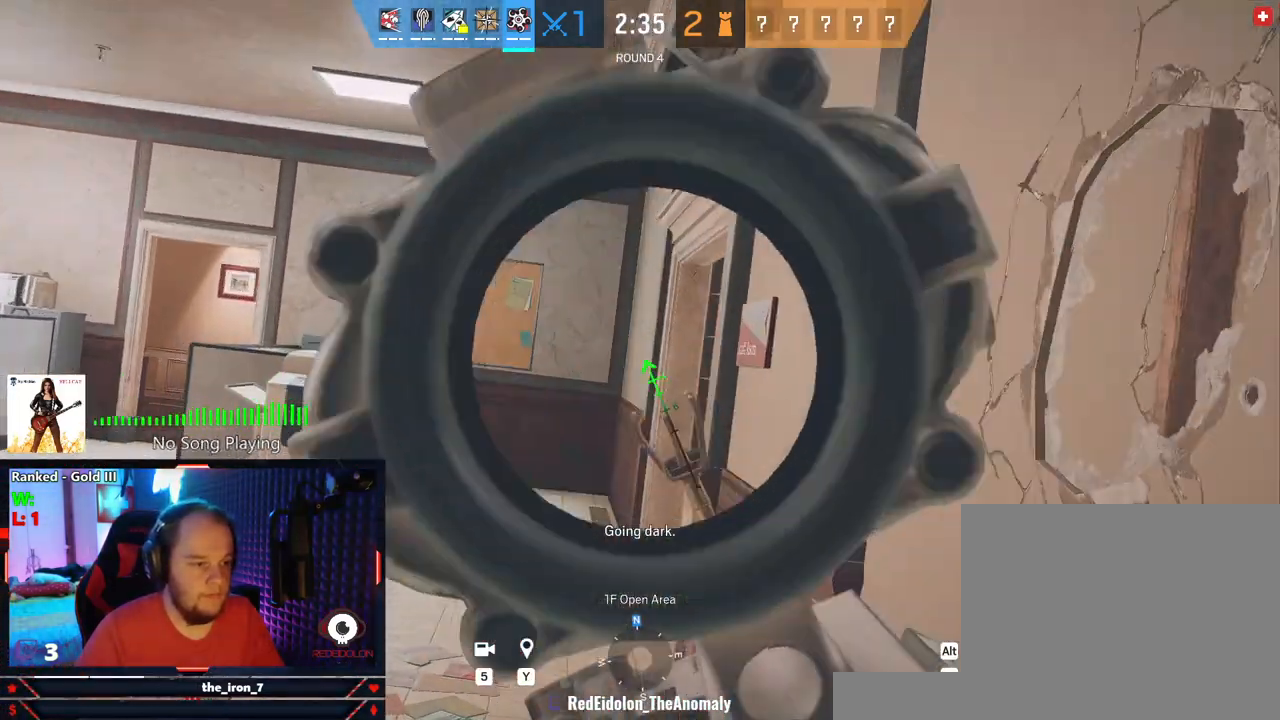
{"keys": ["a", "q", "w"], "mouse": ["right"], "events": [[250, "w", "down"]]}
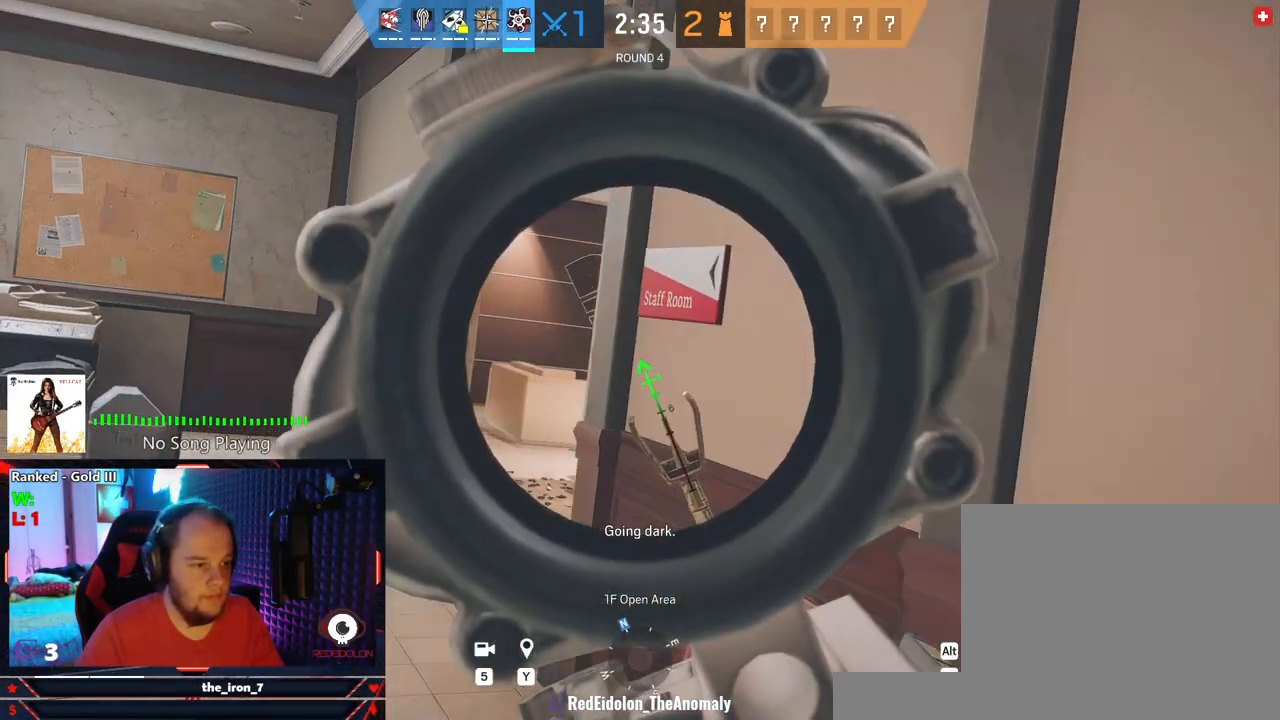
{"keys": ["a", "q", "w"], "mouse": ["right"], "events": []}
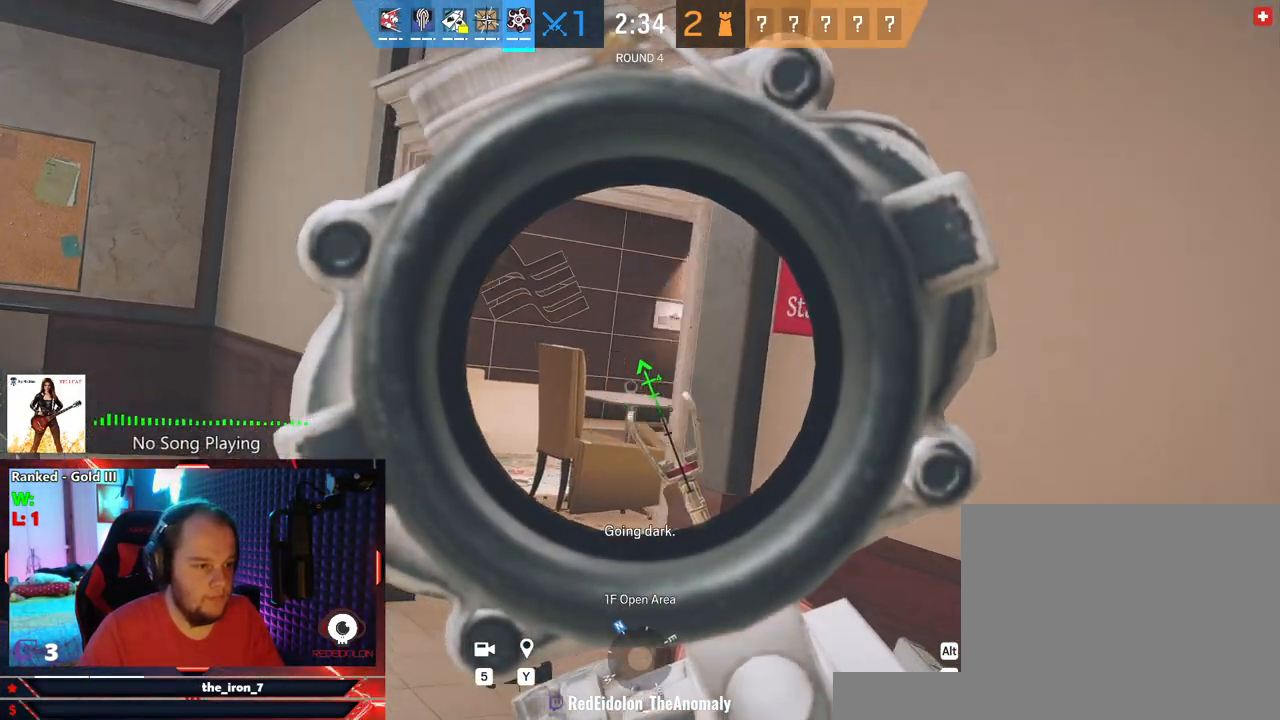
{"keys": ["a", "q"], "mouse": ["right"], "events": [[125, "w", "up"]]}
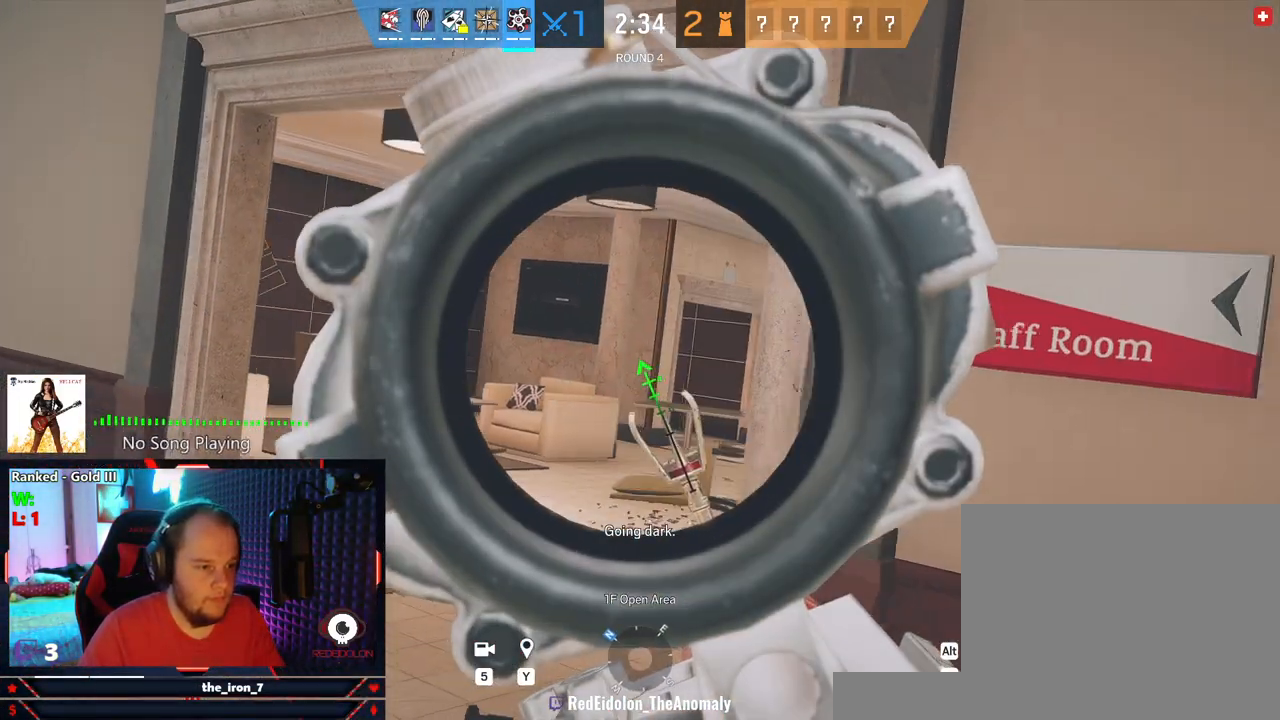
{"keys": ["a", "q"], "mouse": ["right"], "events": []}
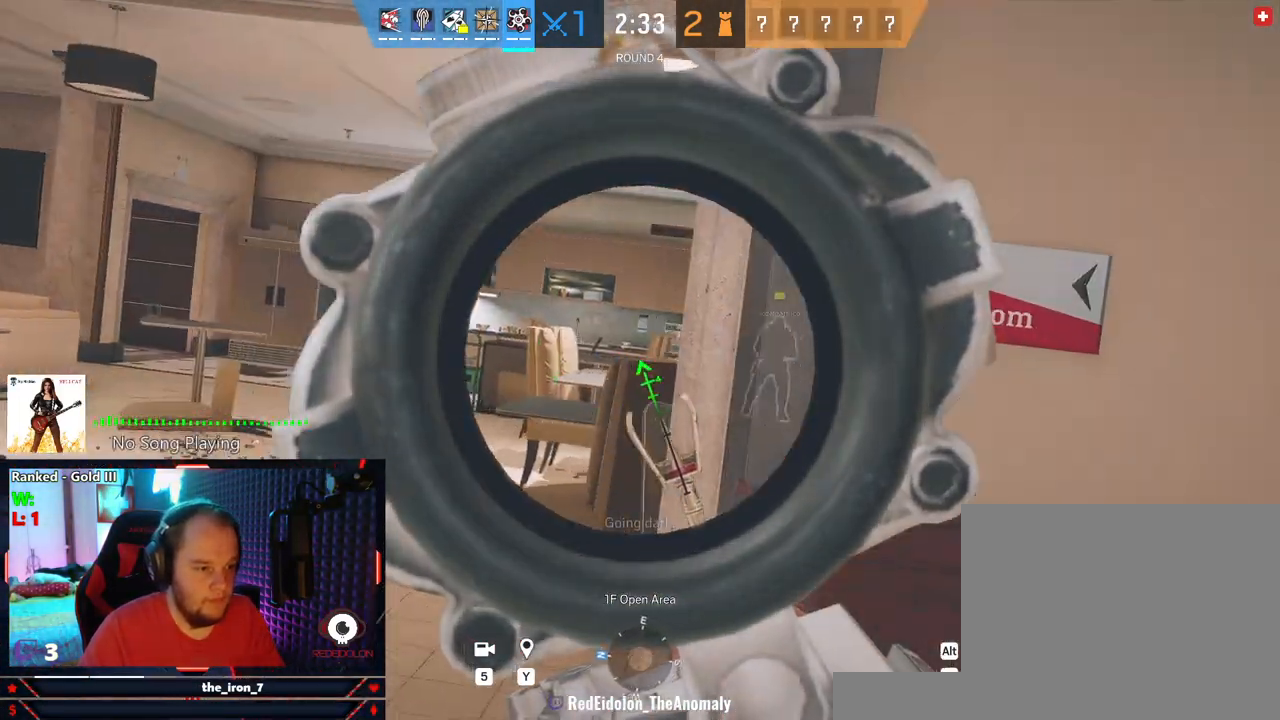
{"keys": ["d", "e"], "mouse": ["left", "right"], "events": [[312, "mouse_left", "down"], [354, "a", "up"], [354, "e", "down"], [395, "d", "down"], [395, "q", "up"]]}
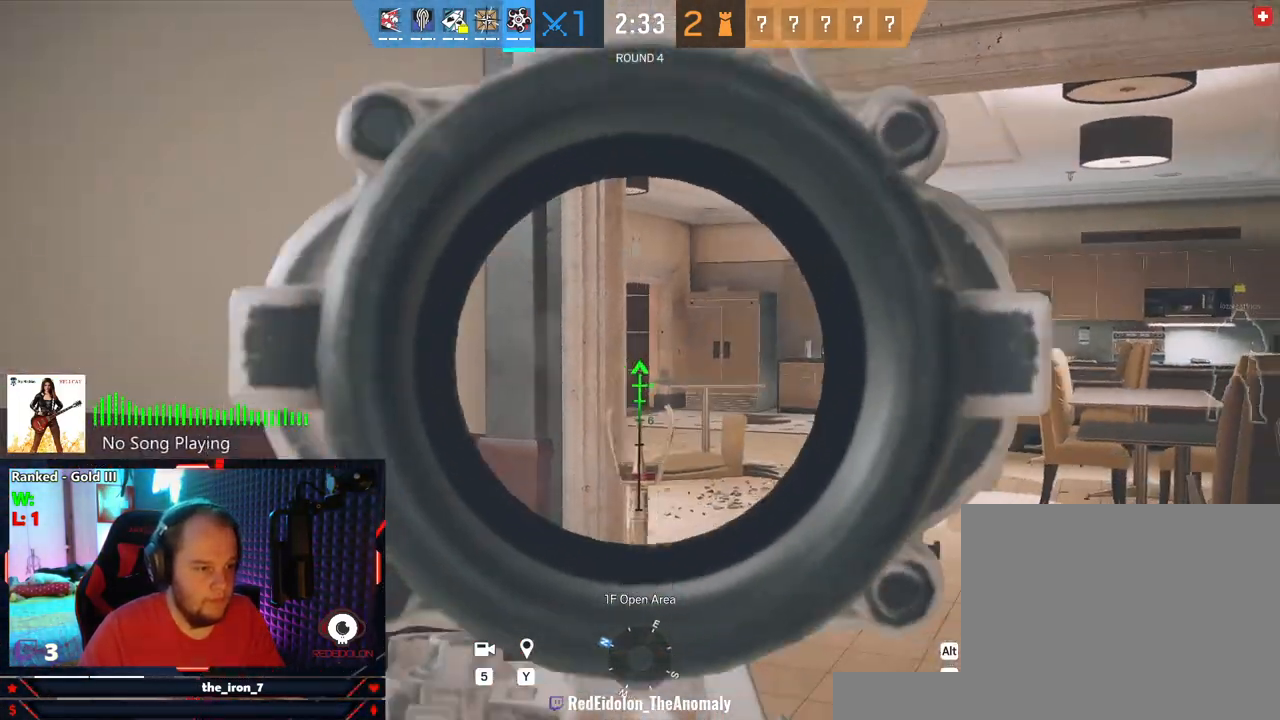
{"keys": ["e"], "mouse": ["right"], "events": [[166, "mouse_left", "up"], [271, "d", "up"], [375, "a", "down"], [458, "a", "up"]]}
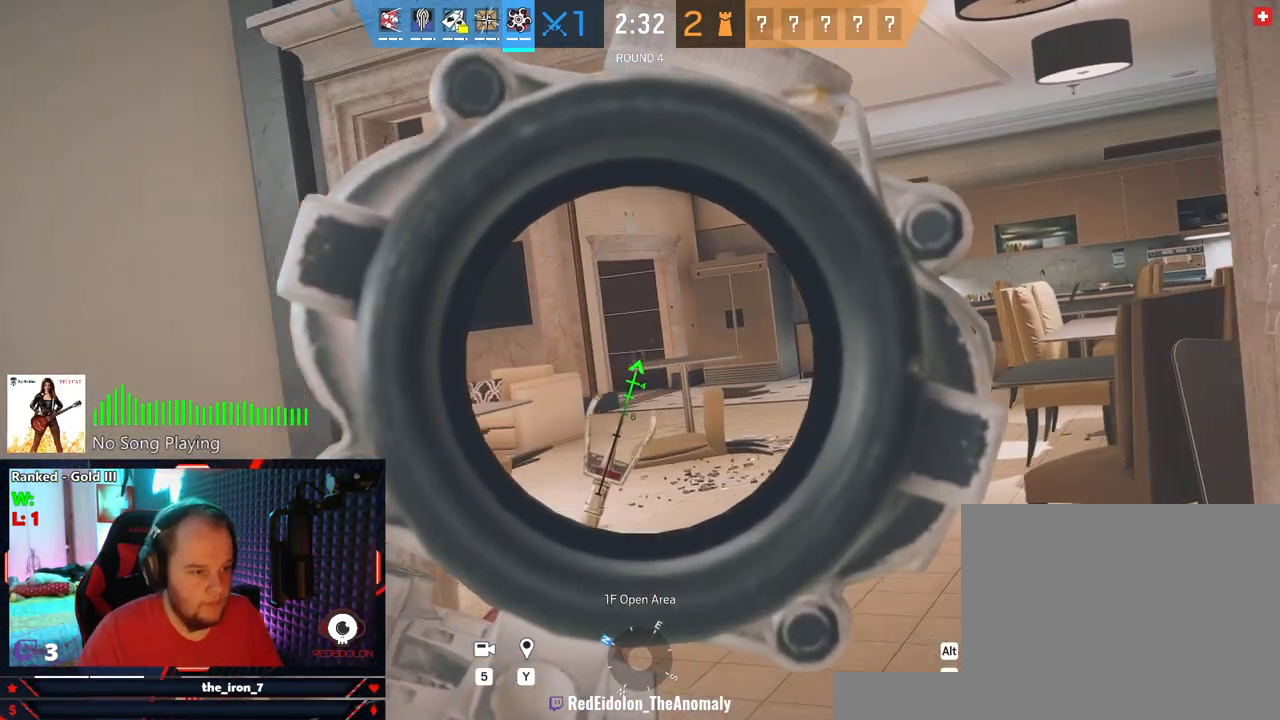
{"keys": ["a"], "mouse": [], "events": [[333, "a", "down"], [375, "mouse_right", "up"], [416, "e", "up"]]}
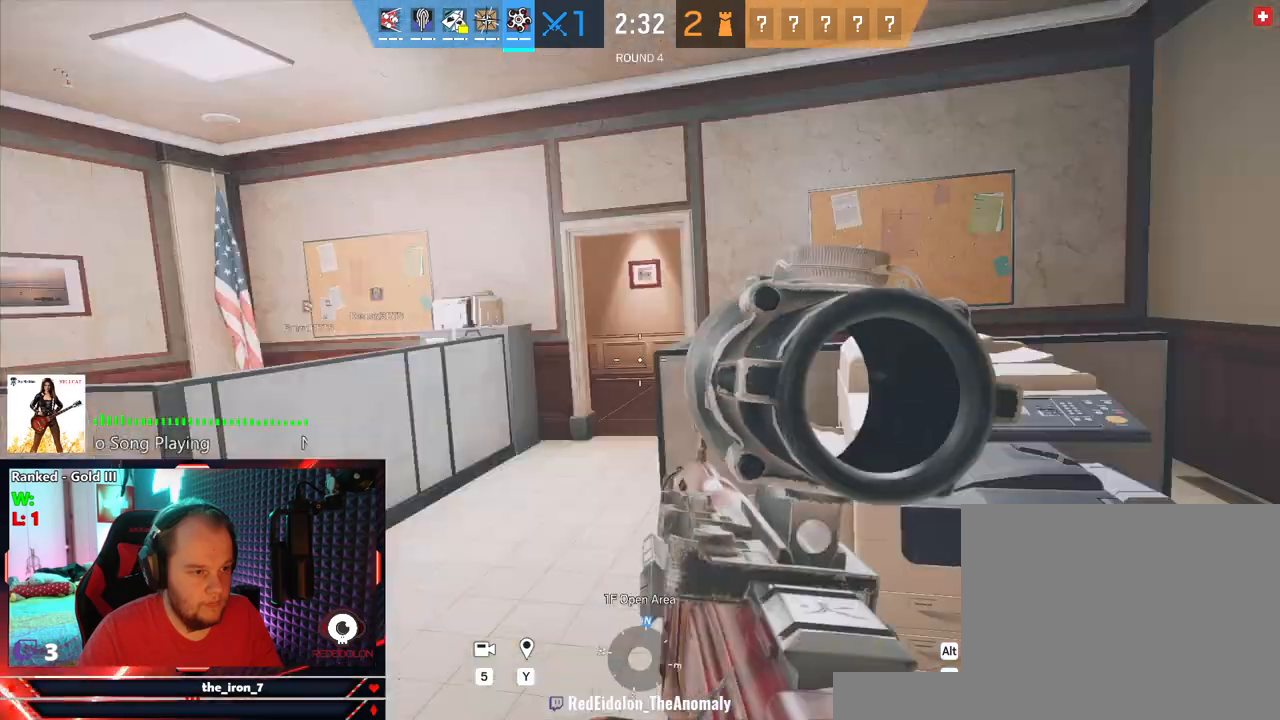
{"keys": ["w"], "mouse": [], "events": [[21, "w", "down"], [104, "a", "up"], [104, "r", "down"], [208, "r", "up"]]}
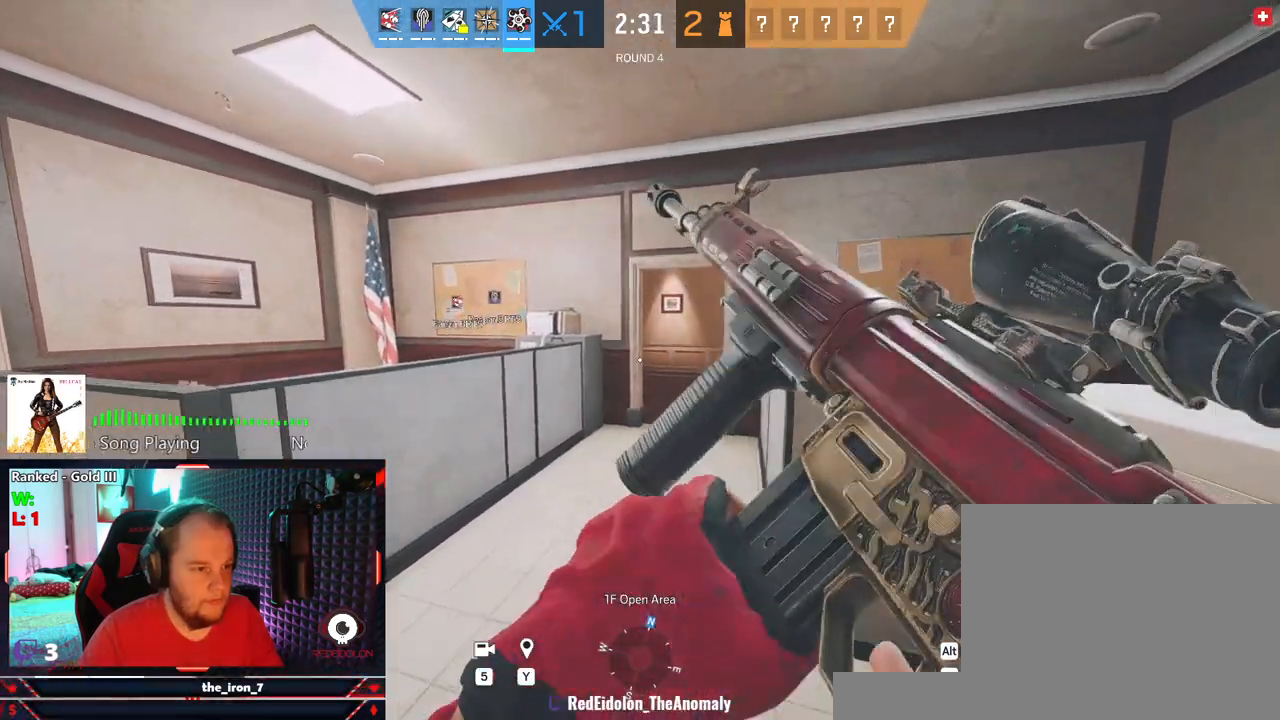
{"keys": ["d", "w"], "mouse": [], "events": [[41, "d", "down"]]}
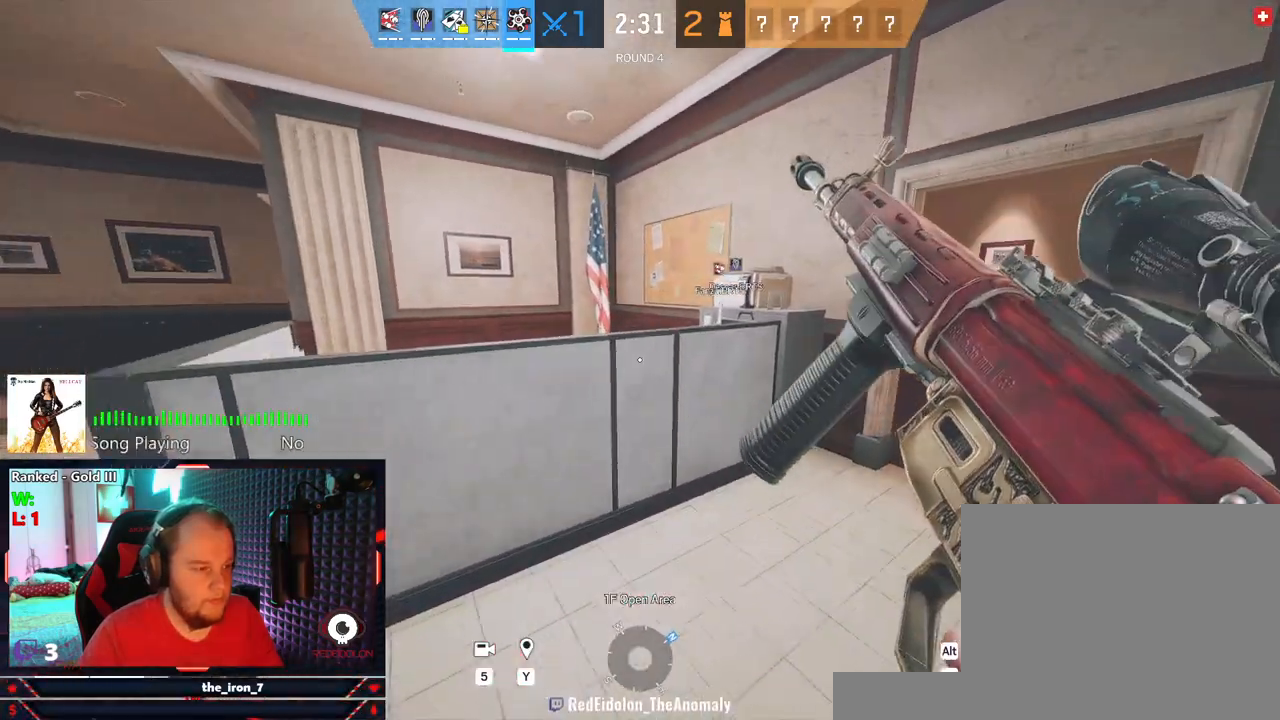
{"keys": ["a", "w"], "mouse": [], "events": [[145, "d", "up"], [291, "a", "down"]]}
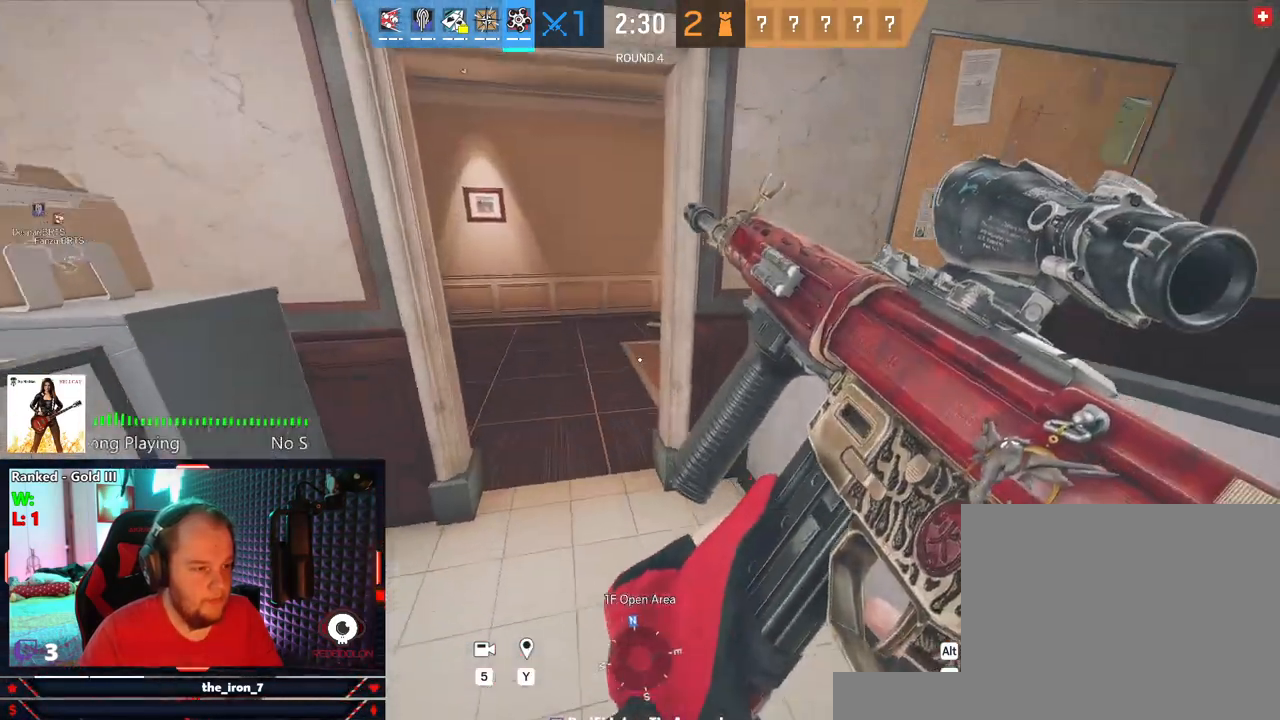
{"keys": ["w"], "mouse": [], "events": [[437, "a", "up"]]}
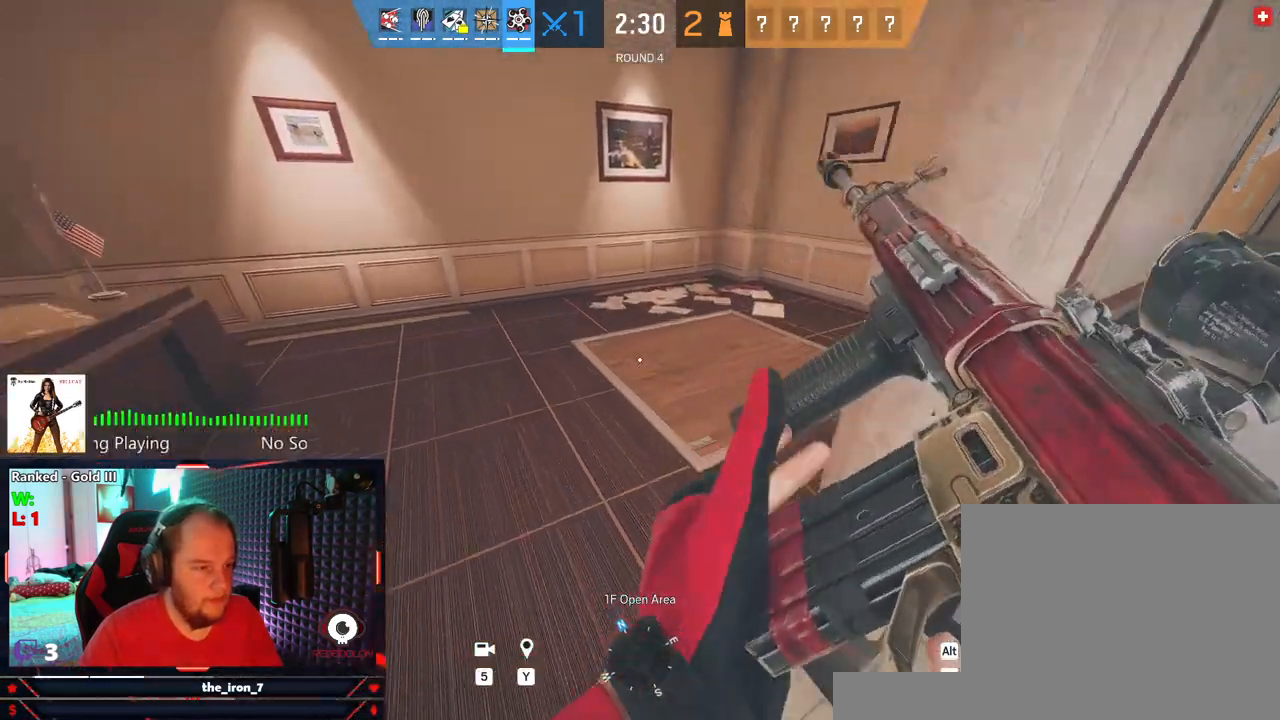
{"keys": ["a", "e"], "mouse": [], "events": [[166, "a", "down"], [271, "w", "up"], [458, "e", "down"]]}
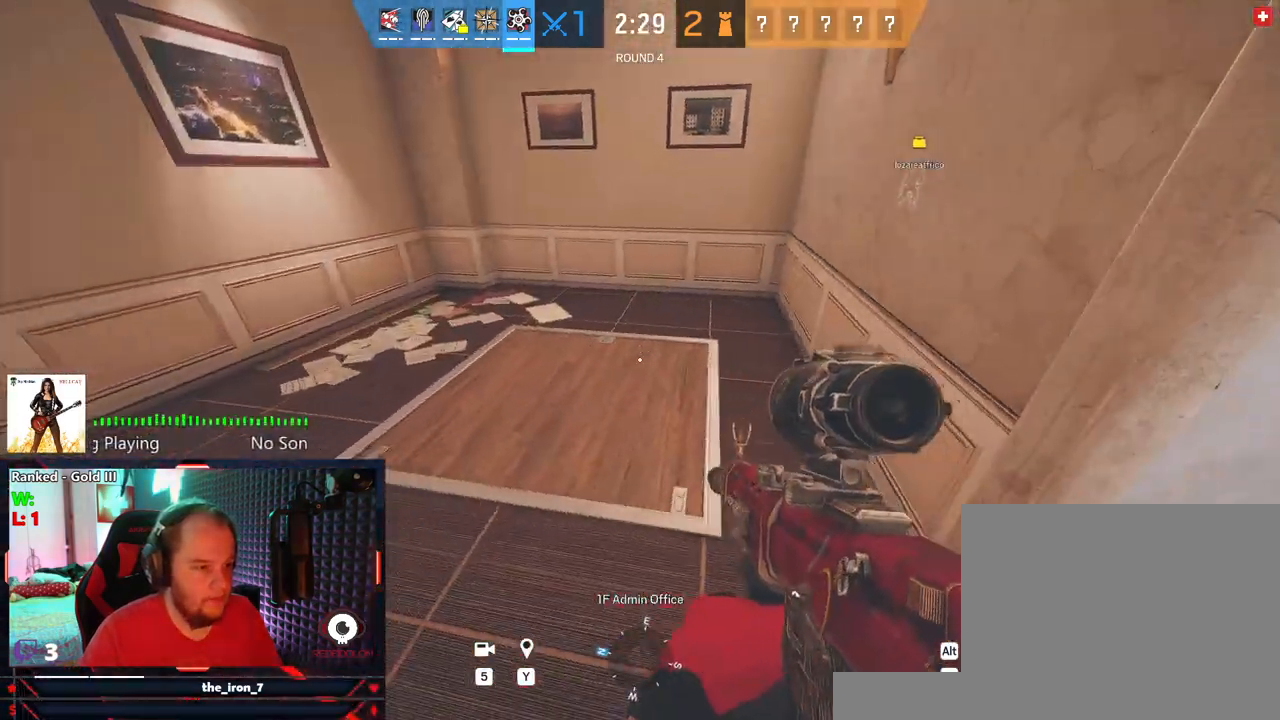
{"keys": ["a", "e"], "mouse": [], "events": []}
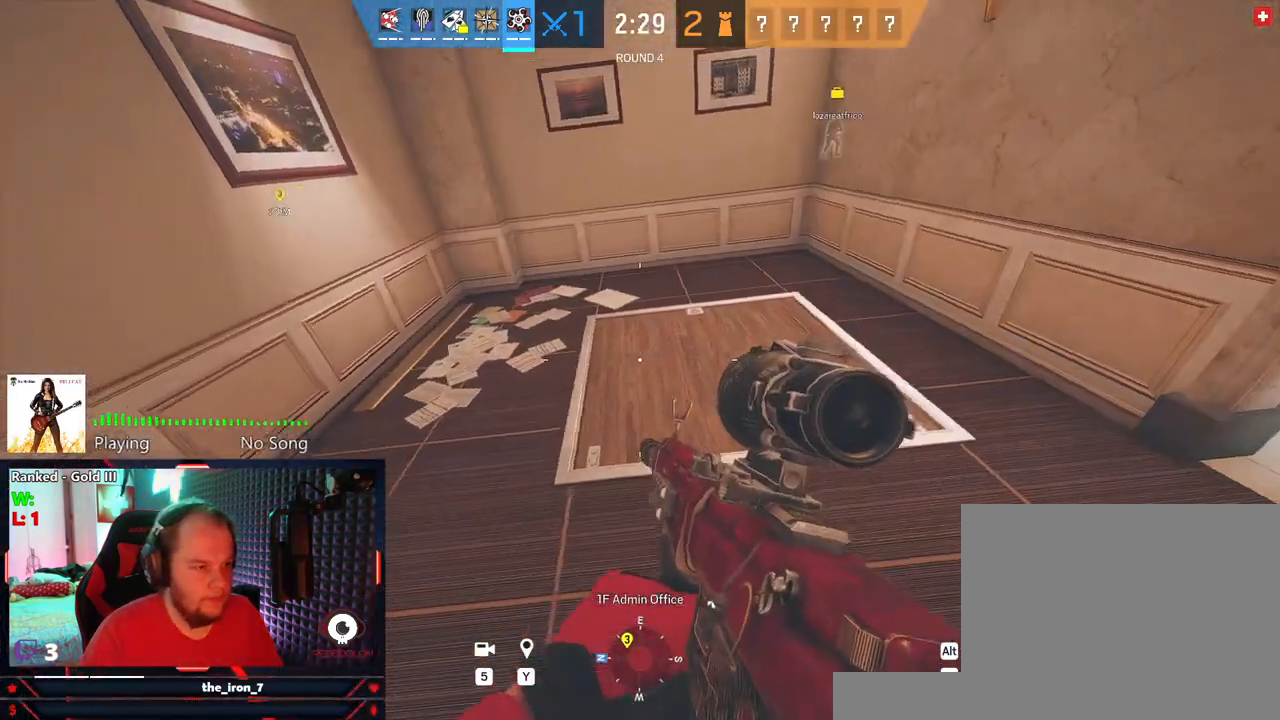
{"keys": ["e"], "mouse": [], "events": [[62, "a", "up"]]}
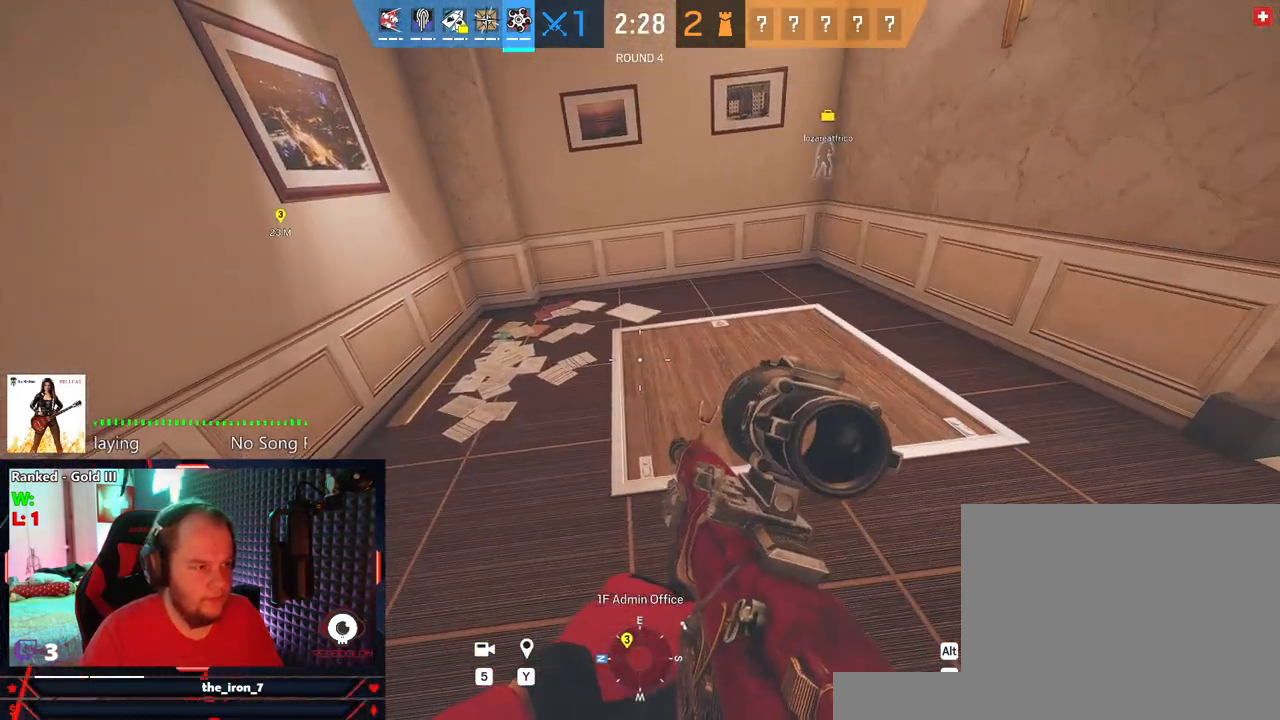
{"keys": ["e"], "mouse": [], "events": [[229, "d", "down"], [416, "d", "up"]]}
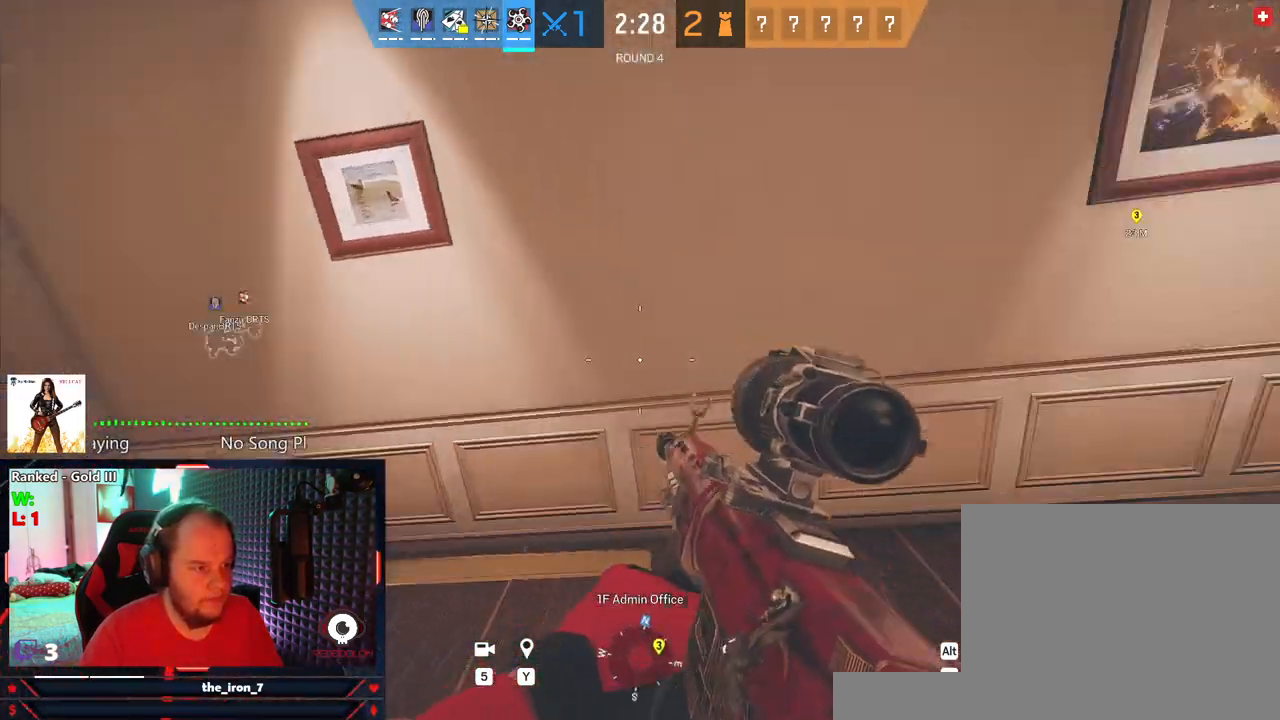
{"keys": ["e"], "mouse": [], "events": [[229, "mouse_wheel", "down"], [291, "a", "down"], [375, "mouse_wheel", "up"], [479, "a", "up"]]}
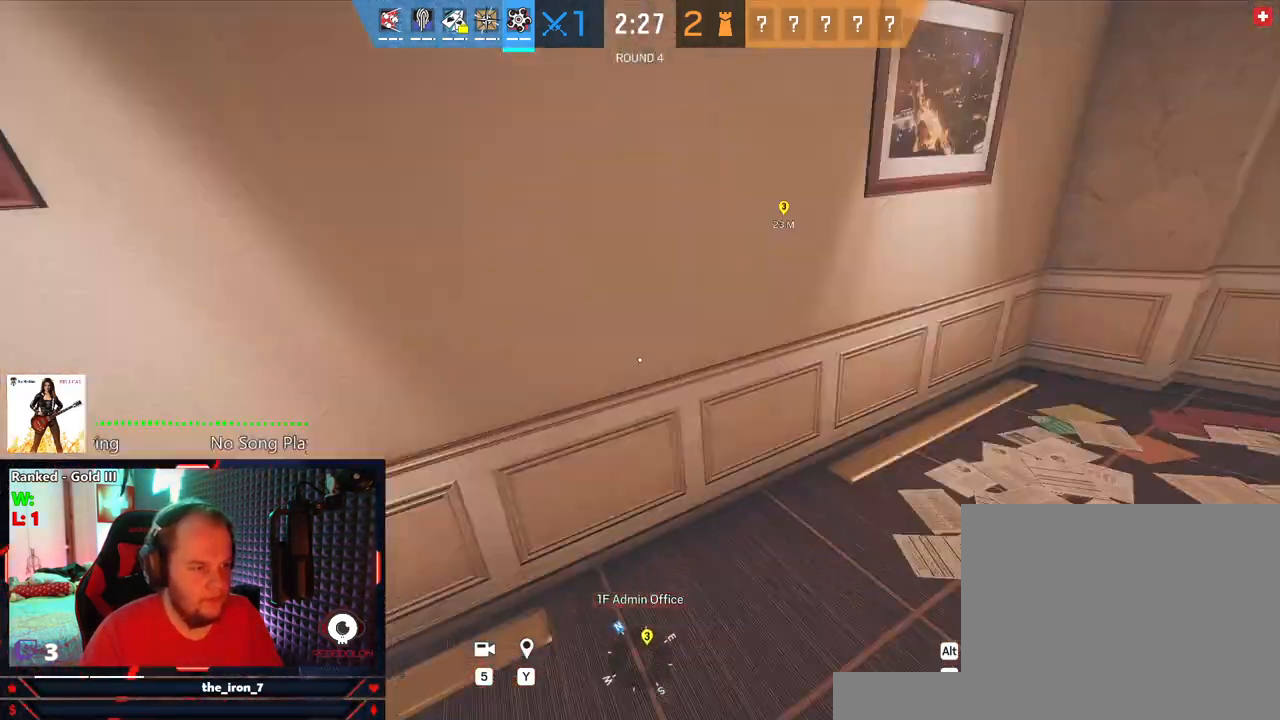
{"keys": ["e"], "mouse": [], "events": []}
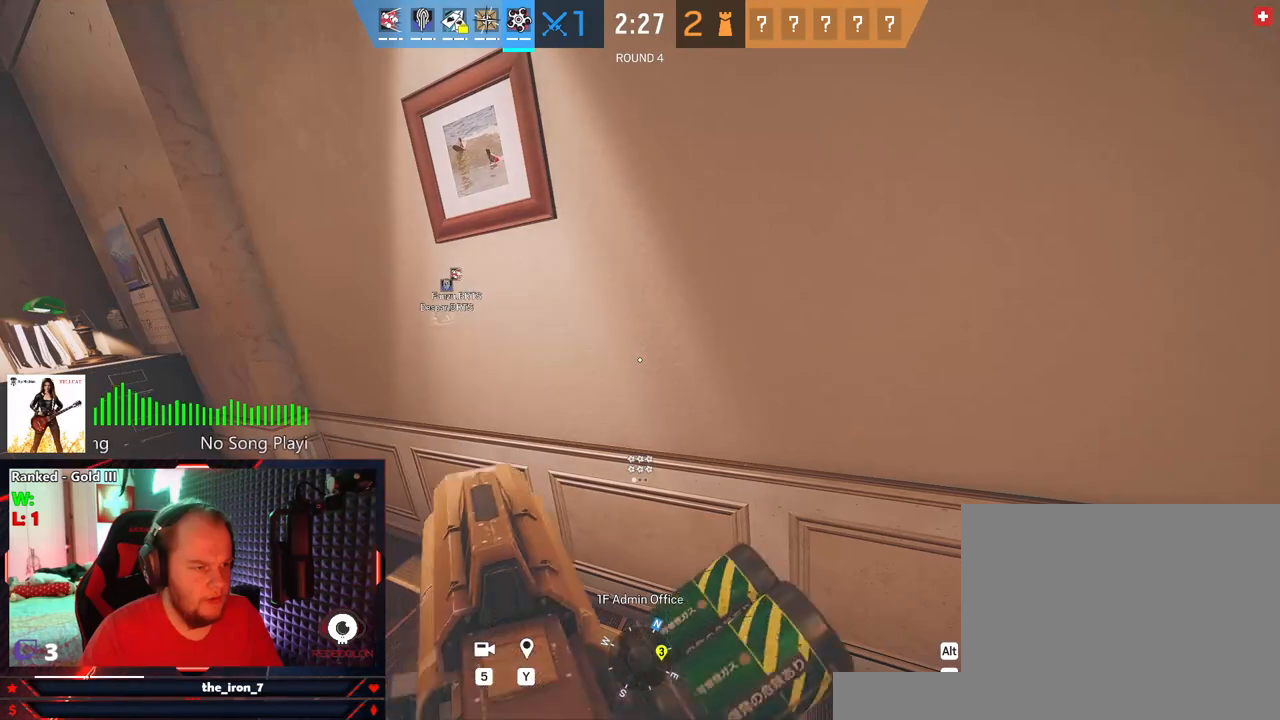
{"keys": ["a", "e"], "mouse": [], "events": [[375, "a", "down"]]}